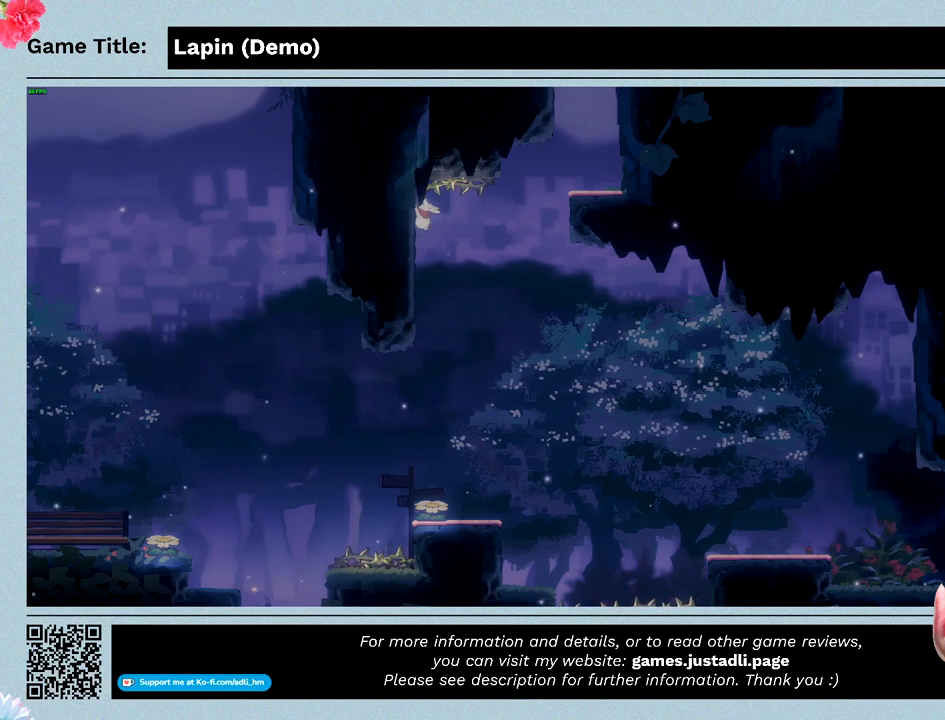
Gameplay with keyboard; each line is a JSON object with the keys held at the frame after it. "events" lists presses ("down") and releases ("up") of "0", "1", "2", "3", "4", "5", "6", "7", "8", "9", "a", "alt", "b", "c", "caps_lock", "ctrl", "d", "down", "e", "escape", "f", "f1", "f2", "f3", "f4", "f5", "f6", "f7", "f8", "g", "h", "i", "j", "k", "l", "left", "m", "n", "o", "p", "q", "r", "return", "right", "s", "shift", "space", "t", "tab", "tilde", "u", "up", "v", "w", "x", "y" and "z" between this image and that frame as [ms after this image, input, new state], when the widget could be followed in between. No other keys are recorded. Mouse input is not recorded.
{"keys": ["left"], "events": []}
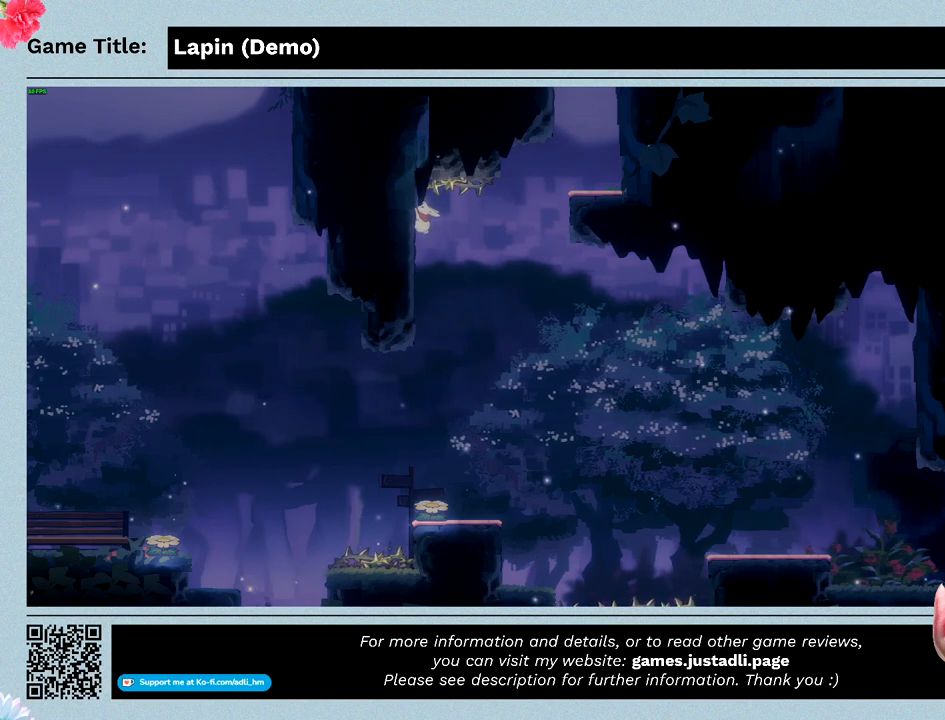
{"keys": [], "events": [[167, "left", "up"]]}
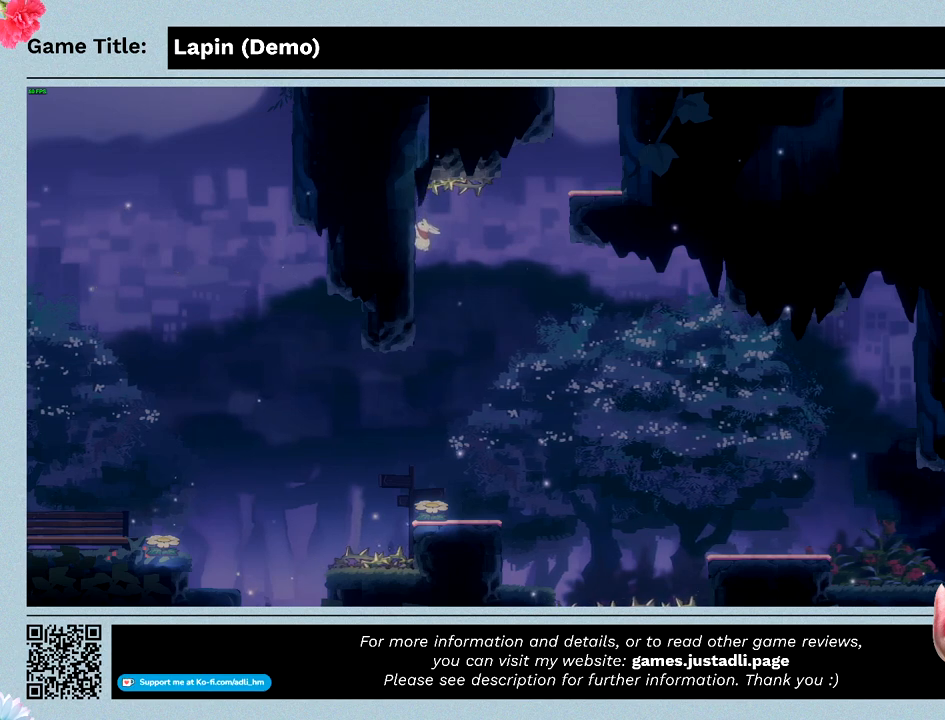
{"keys": [], "events": []}
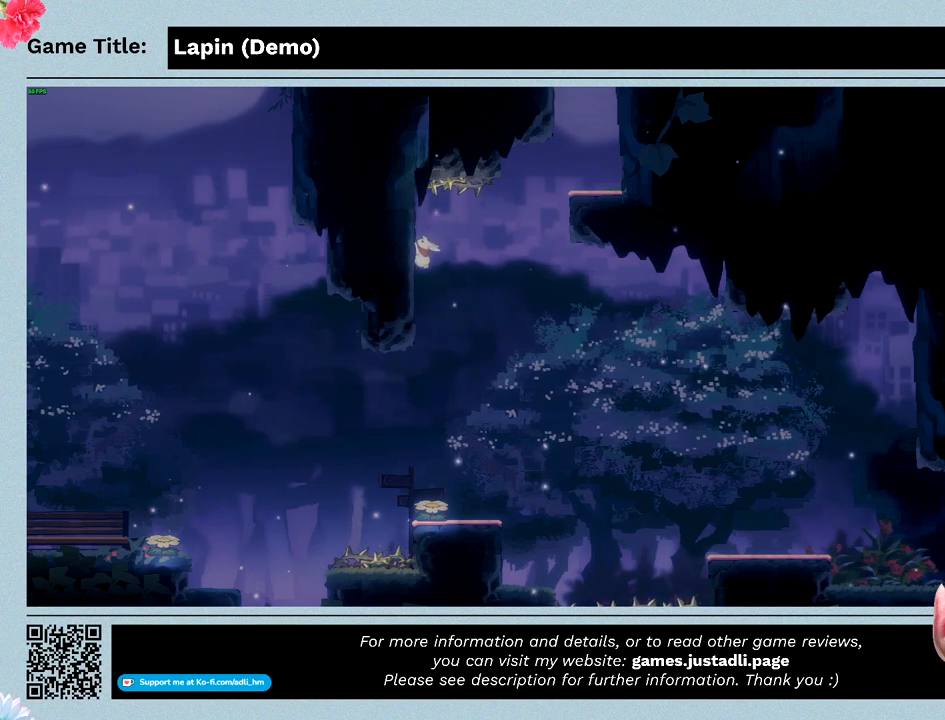
{"keys": ["right", "z"], "events": [[267, "z", "down"], [433, "right", "down"]]}
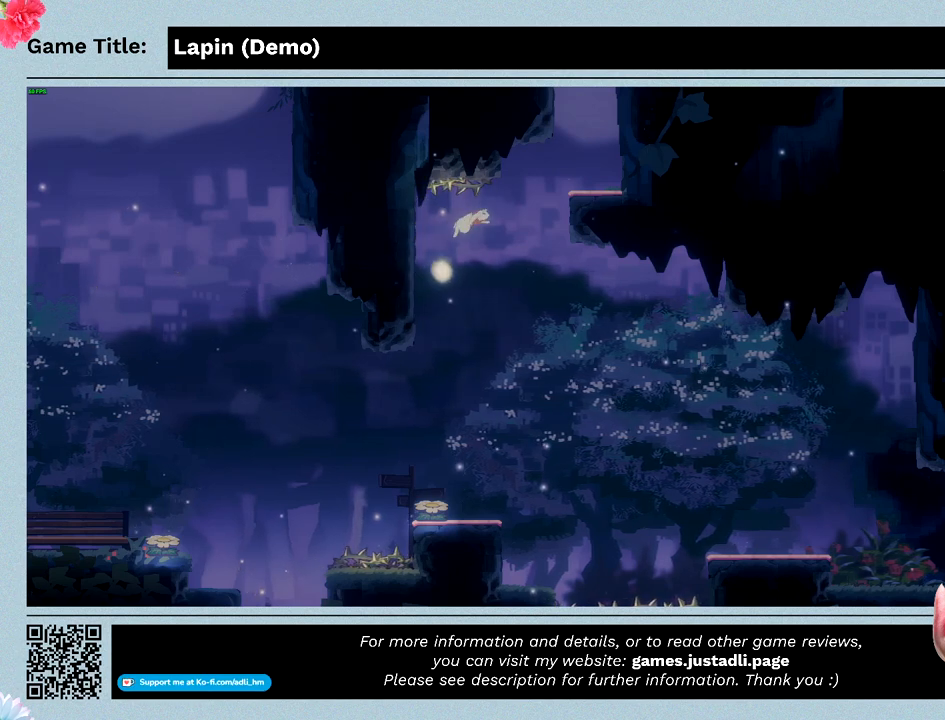
{"keys": ["right", "z"], "events": []}
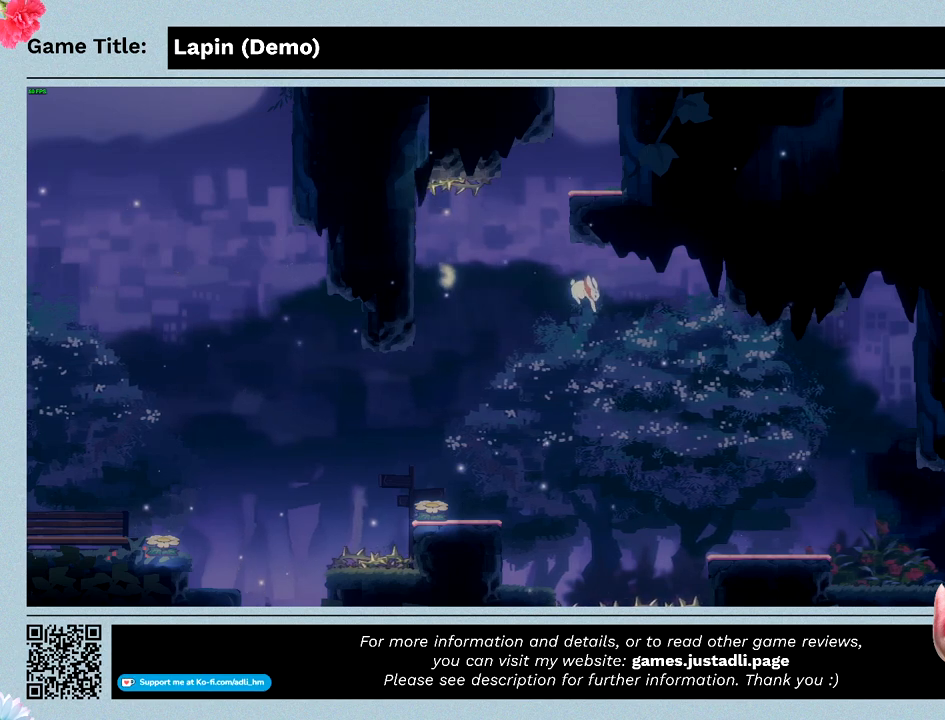
{"keys": ["left"], "events": [[200, "left", "down"], [433, "right", "up"], [500, "z", "up"]]}
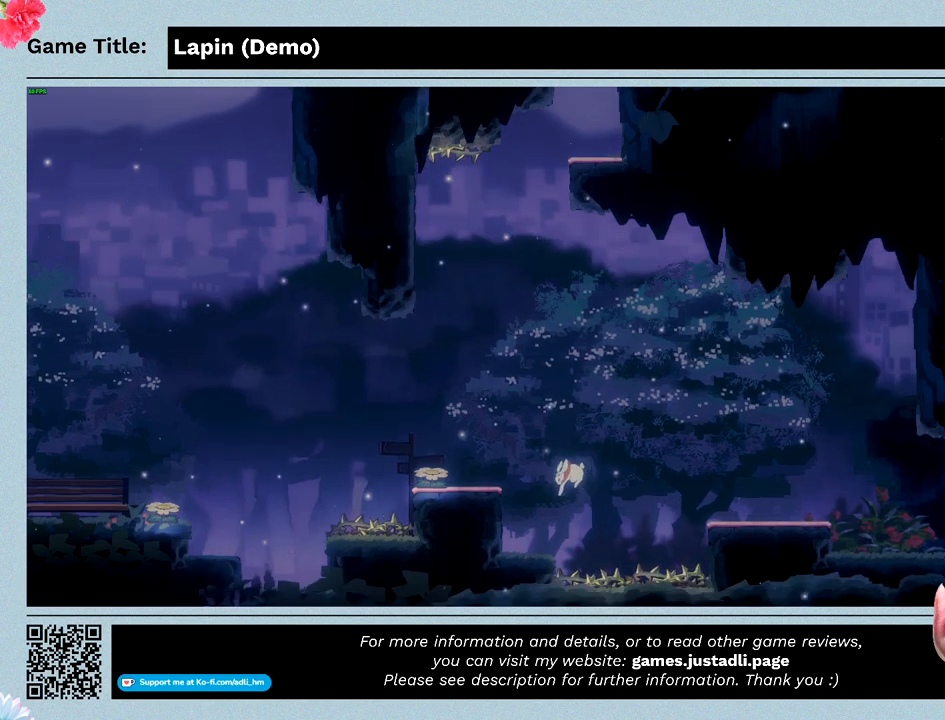
{"keys": ["left"], "events": []}
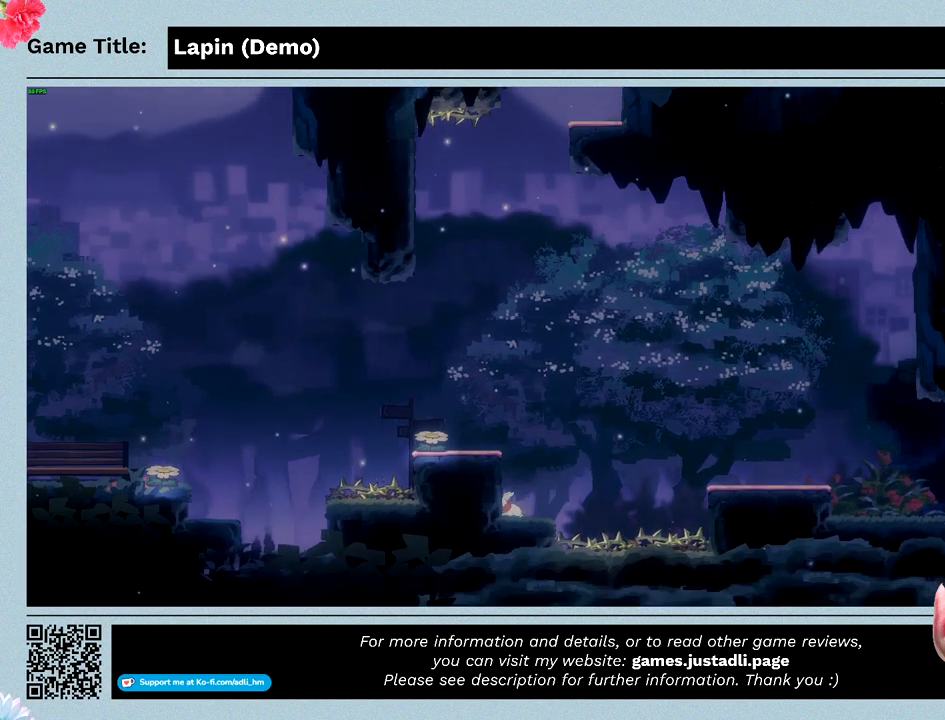
{"keys": ["left", "z"], "events": [[33, "z", "down"]]}
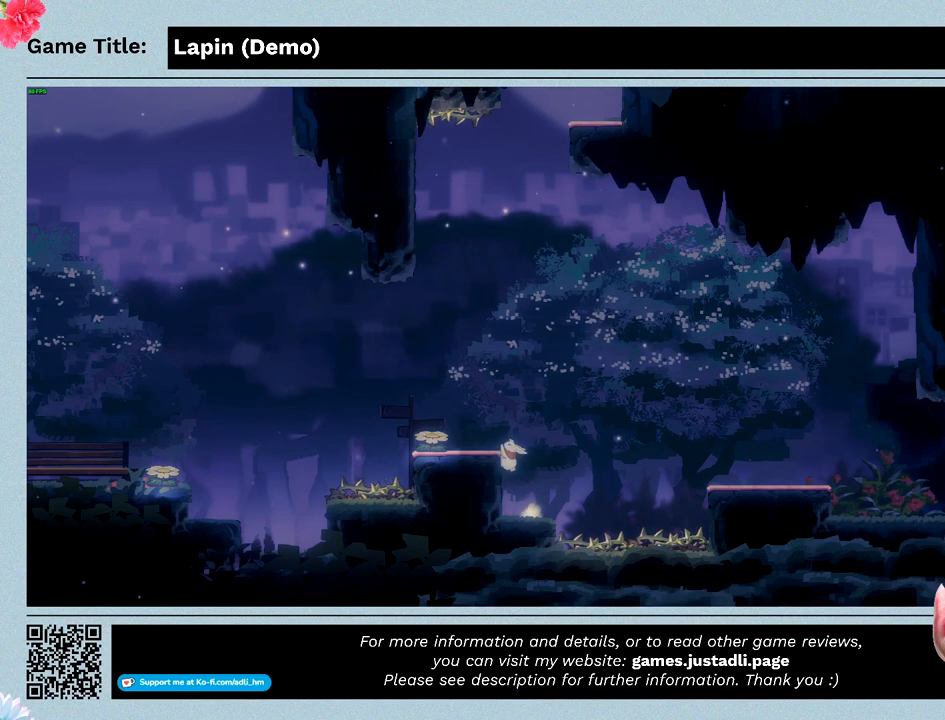
{"keys": ["left", "z"], "events": []}
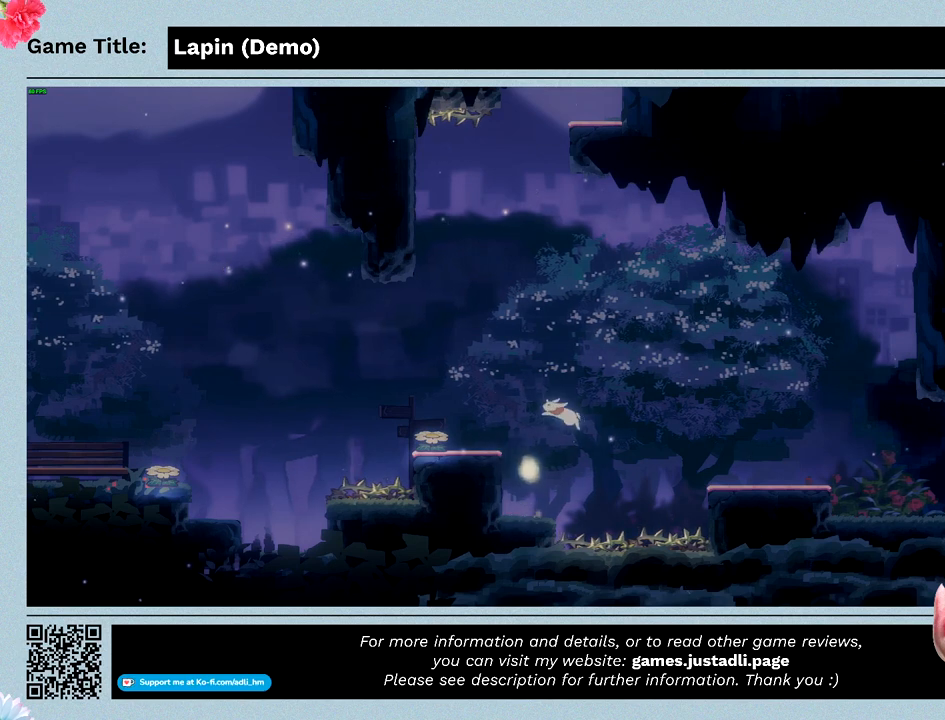
{"keys": ["left", "z"], "events": []}
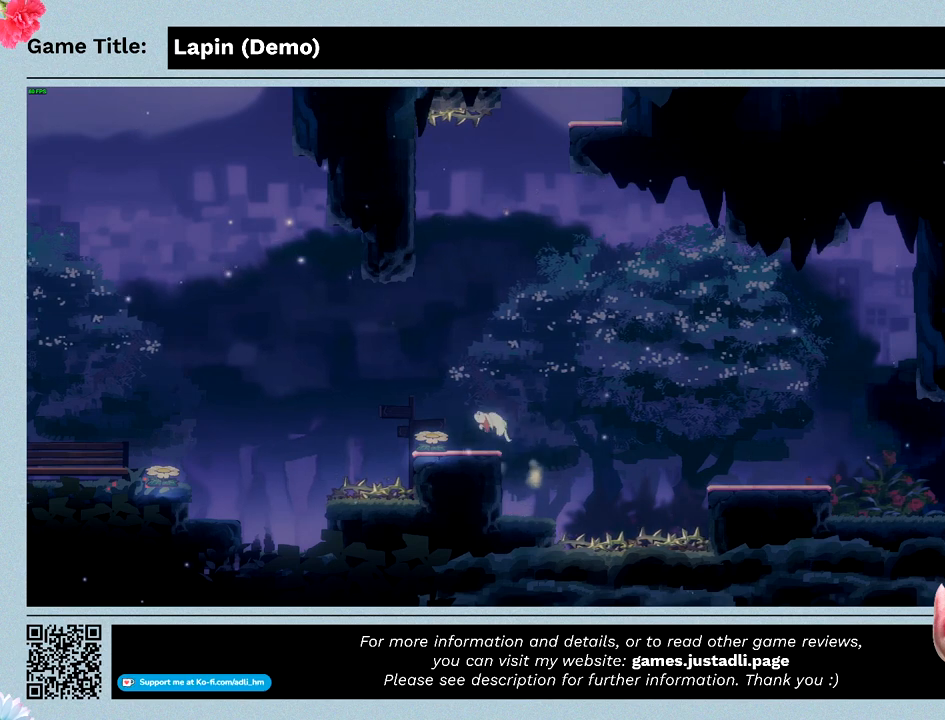
{"keys": [], "events": [[367, "z", "up"], [500, "left", "up"]]}
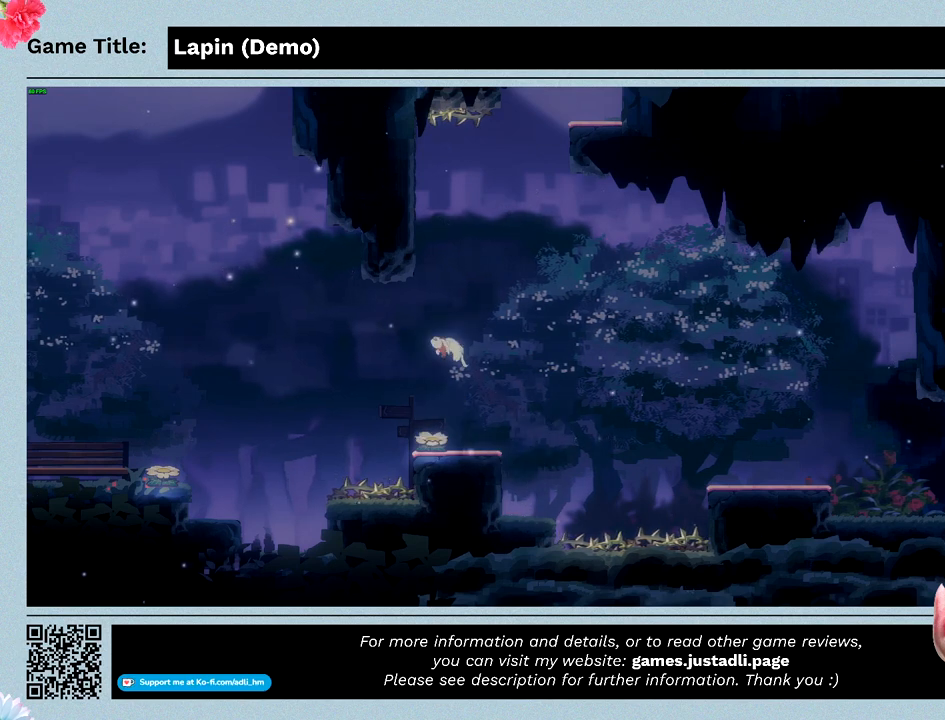
{"keys": [], "events": []}
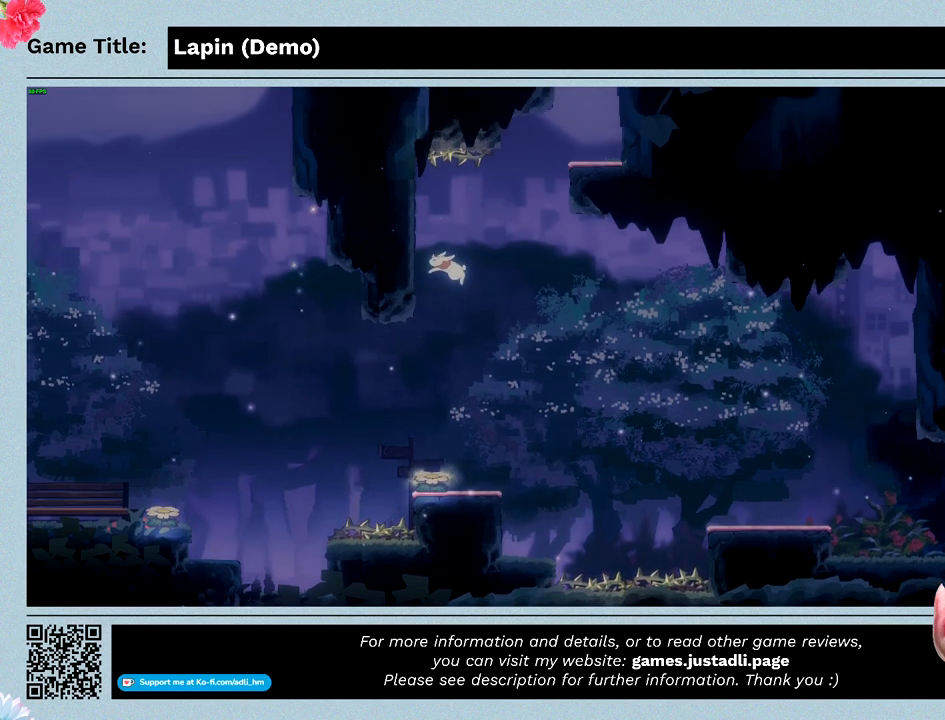
{"keys": [], "events": []}
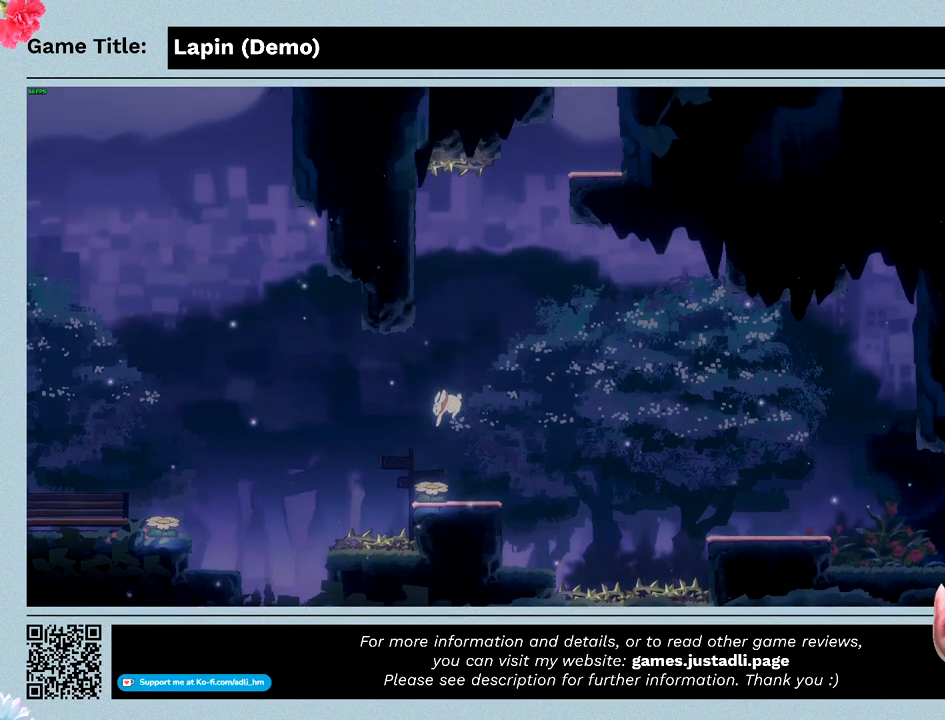
{"keys": ["left", "z"], "events": [[333, "left", "down"], [367, "z", "down"]]}
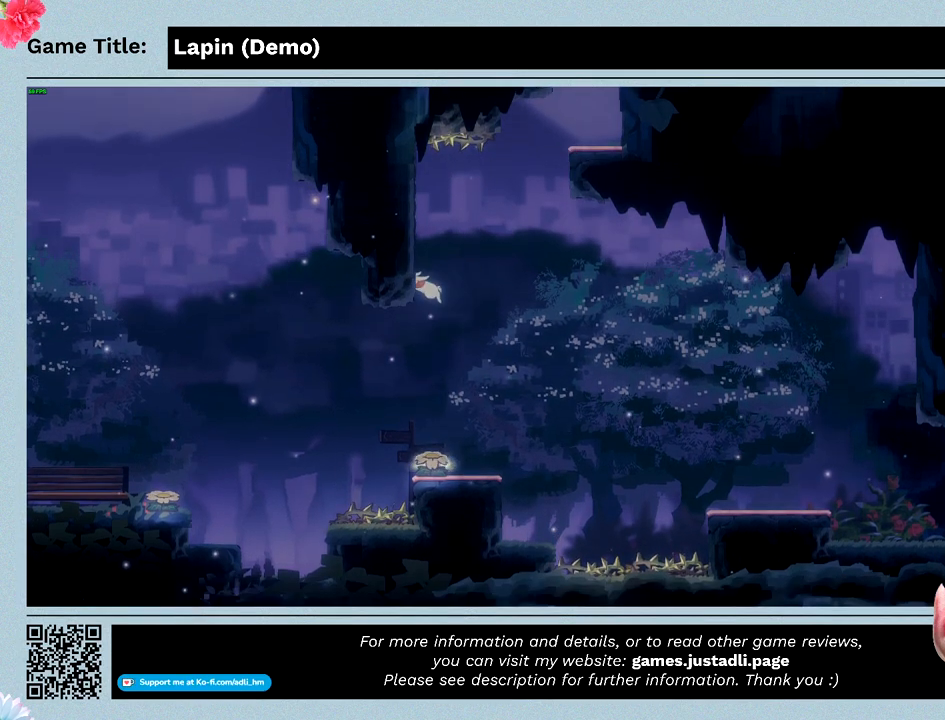
{"keys": ["left"], "events": [[500, "z", "up"]]}
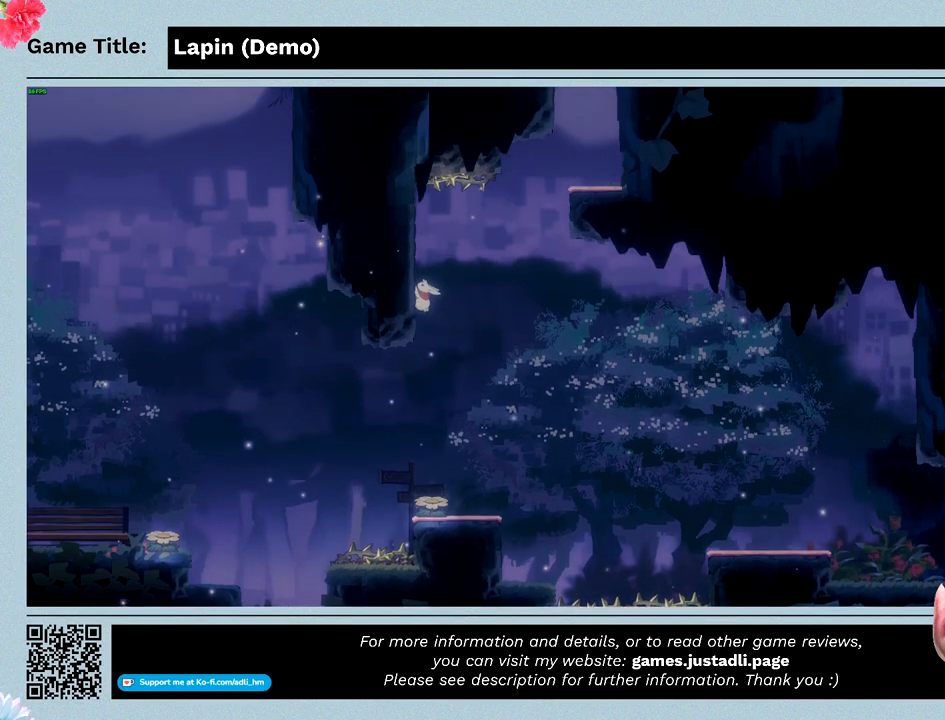
{"keys": ["left", "z"], "events": [[200, "z", "down"]]}
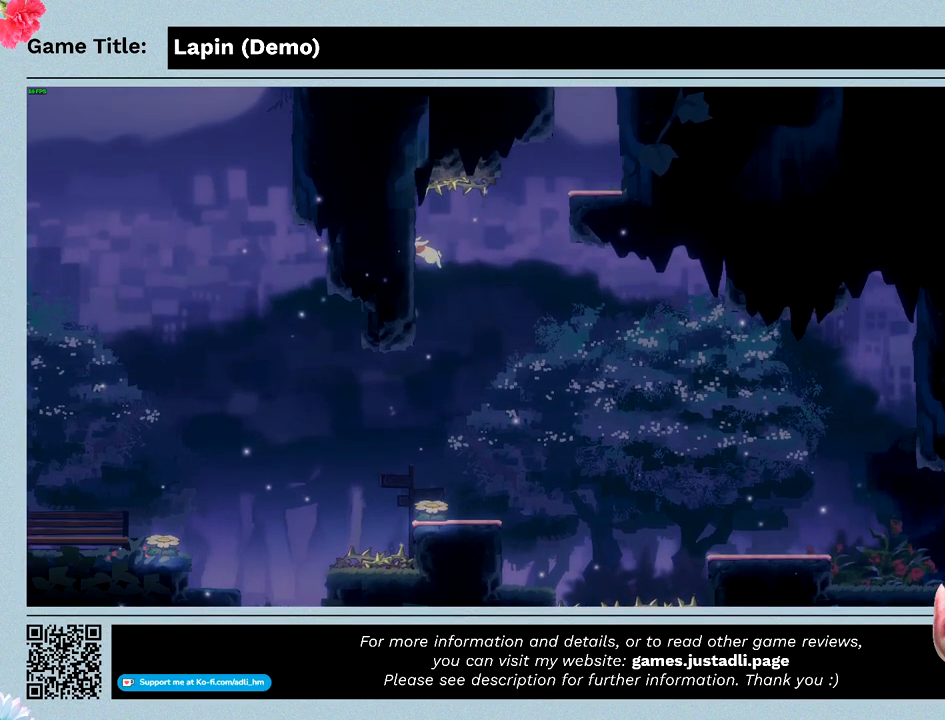
{"keys": ["left"], "events": [[333, "z", "up"]]}
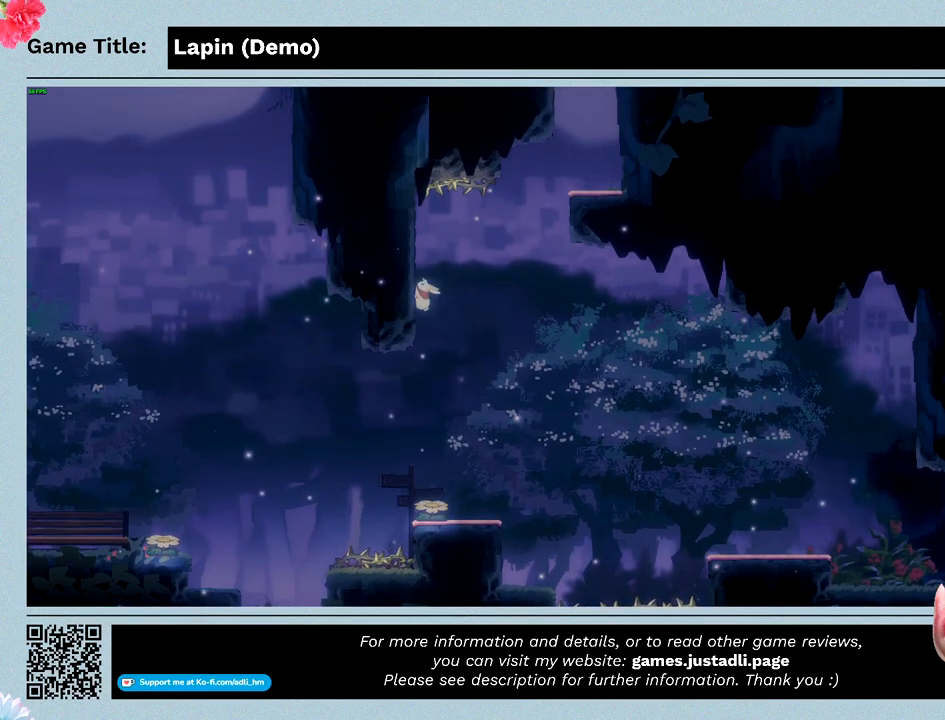
{"keys": ["left", "right", "z"], "events": [[300, "z", "down"], [367, "right", "down"]]}
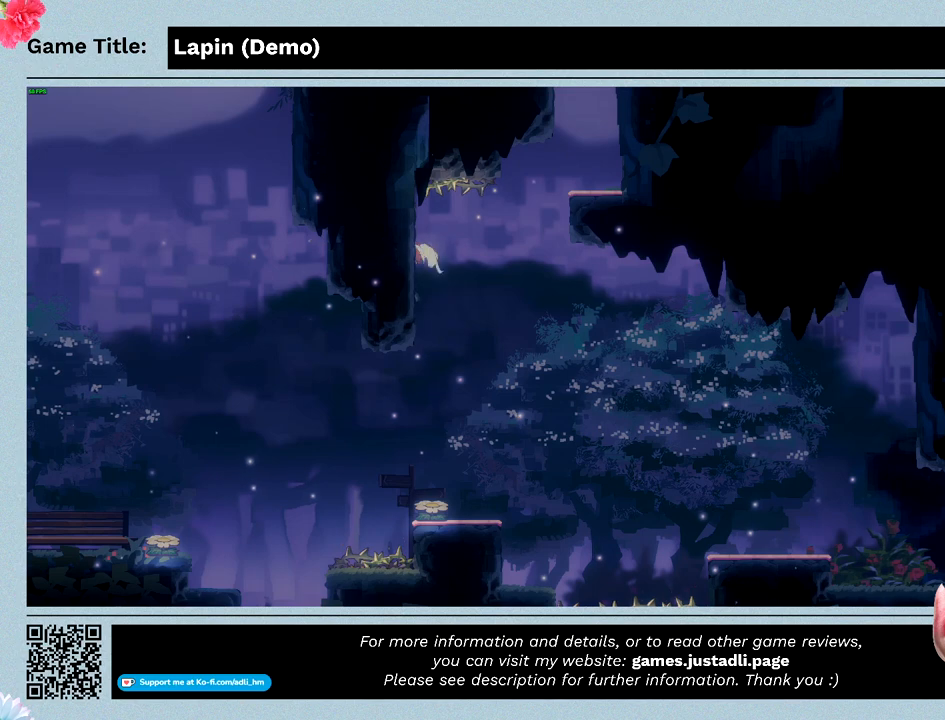
{"keys": ["left", "right"], "events": [[333, "z", "up"]]}
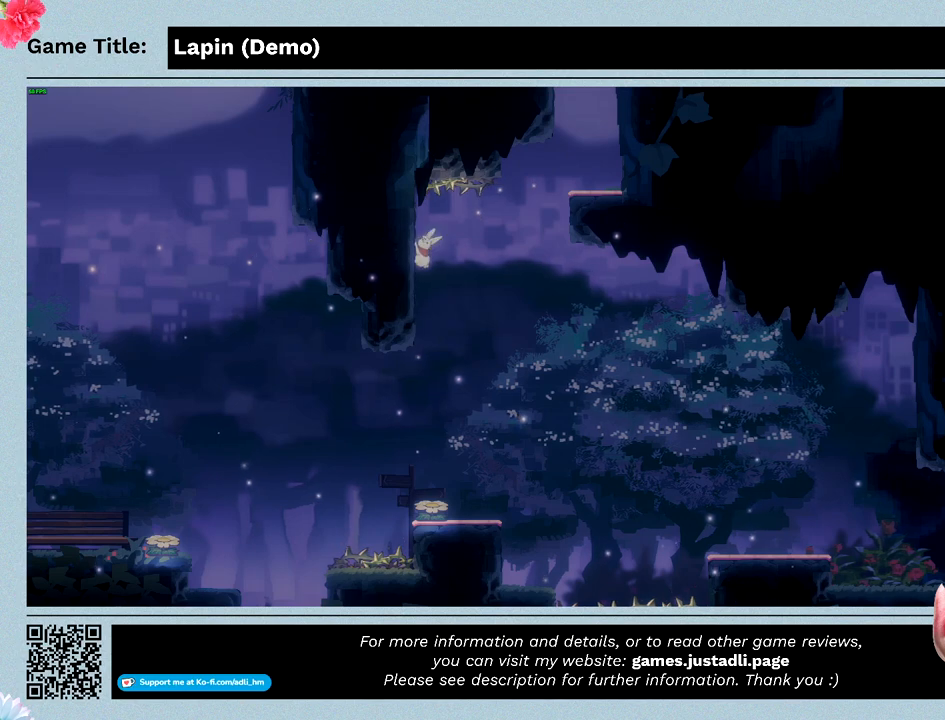
{"keys": ["right"], "events": [[267, "left", "up"]]}
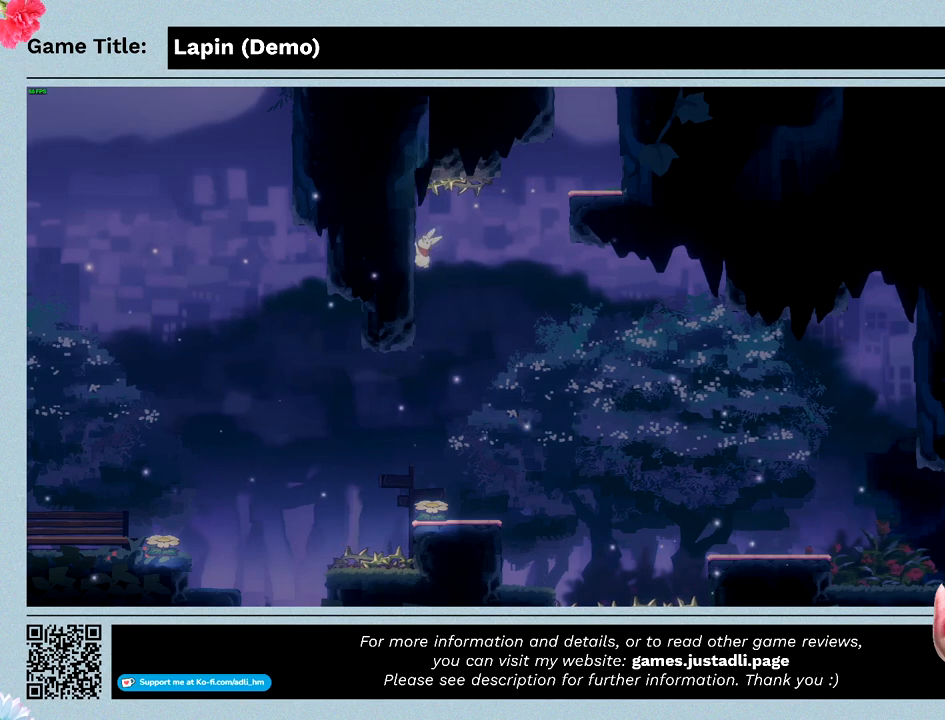
{"keys": ["right"], "events": []}
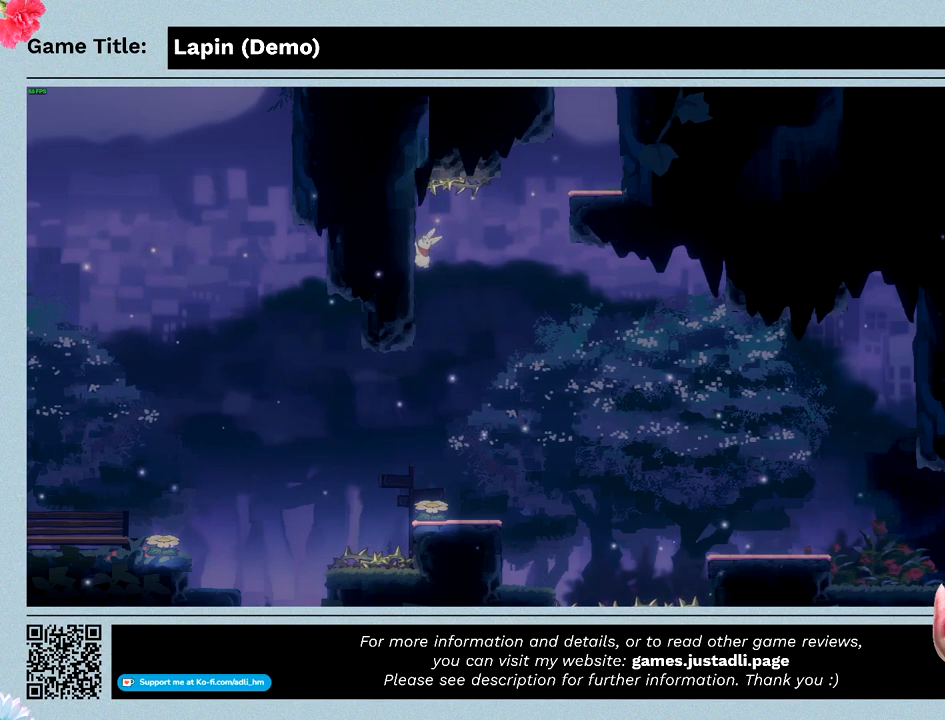
{"keys": ["right", "z"], "events": [[267, "z", "down"]]}
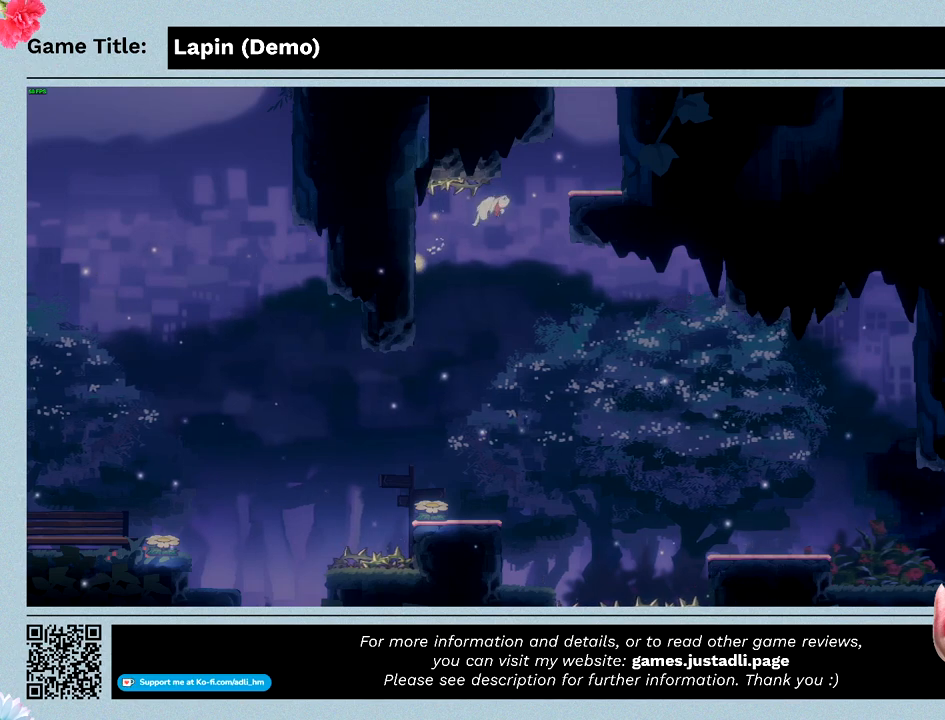
{"keys": ["right", "z"], "events": []}
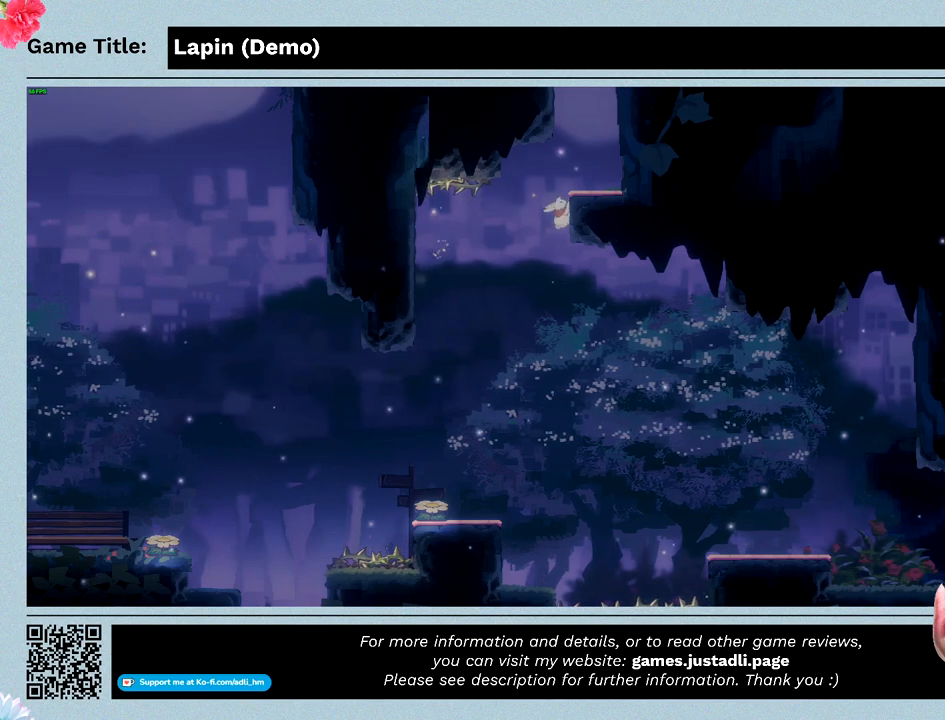
{"keys": ["right", "z"], "events": []}
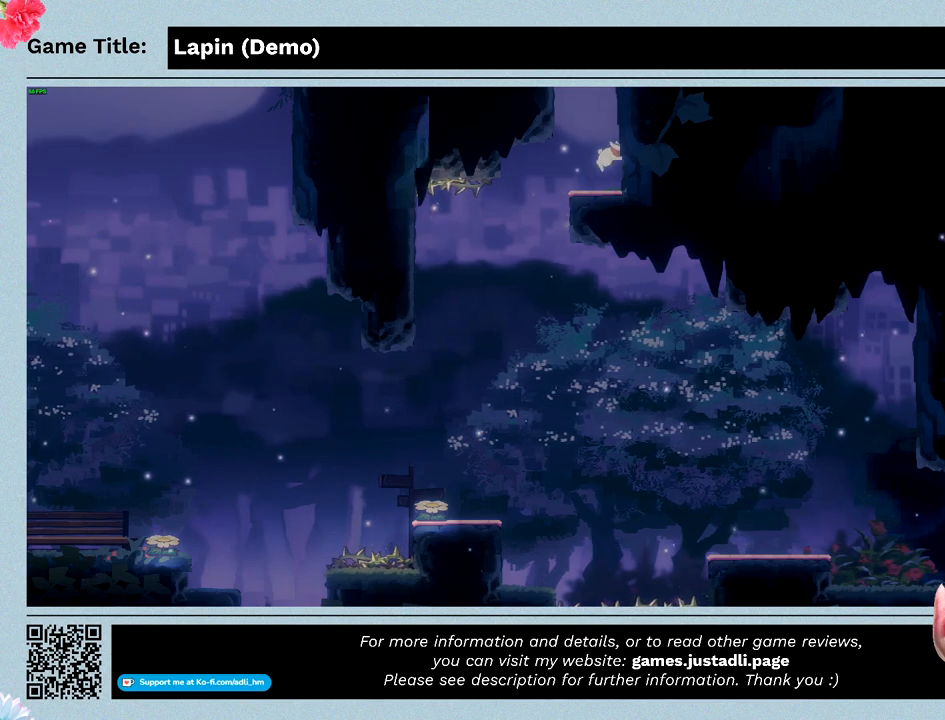
{"keys": [], "events": [[133, "z", "up"], [233, "right", "up"]]}
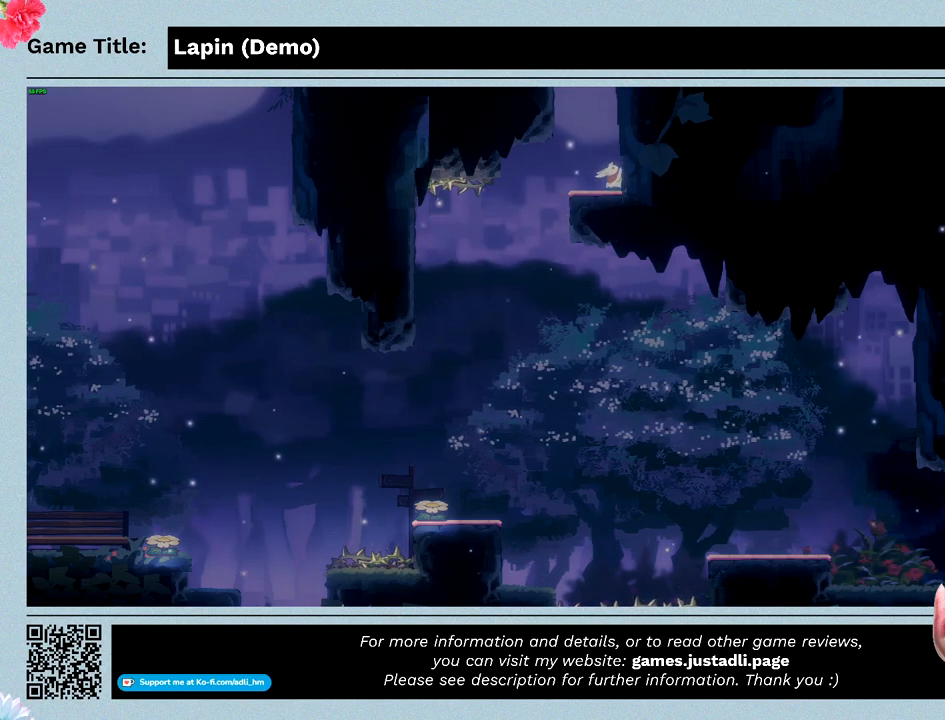
{"keys": ["right", "z"], "events": [[200, "right", "down"], [200, "z", "down"]]}
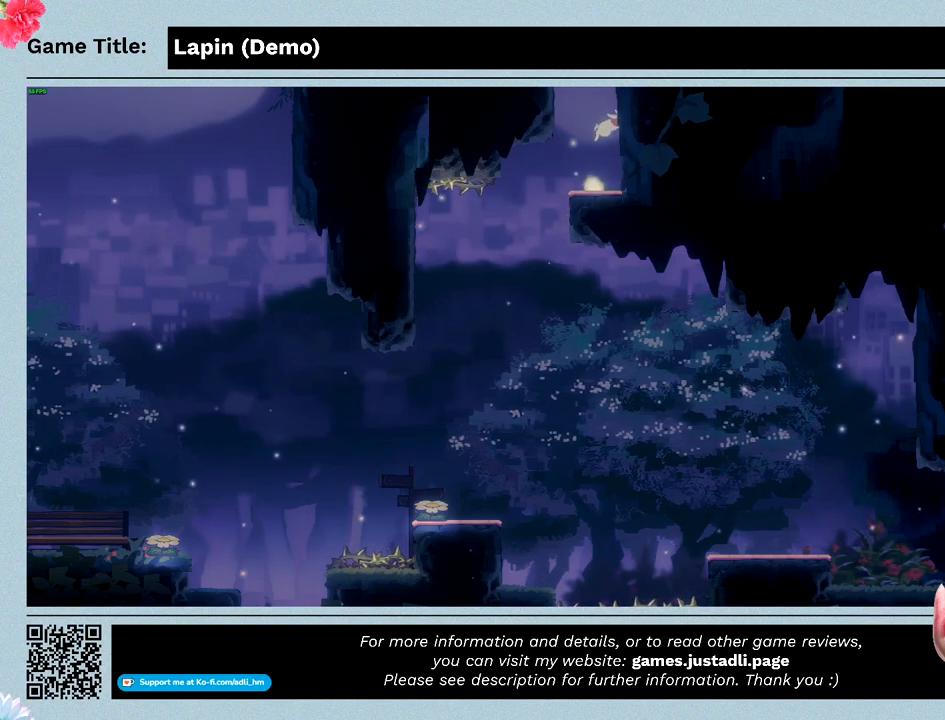
{"keys": ["right", "z"], "events": []}
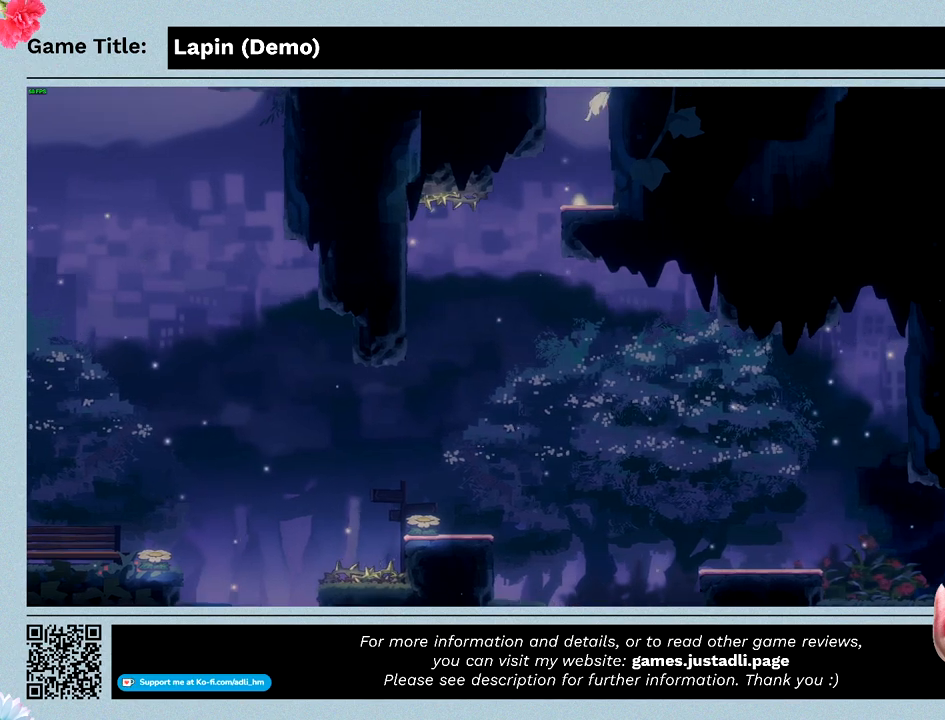
{"keys": ["right", "z"], "events": []}
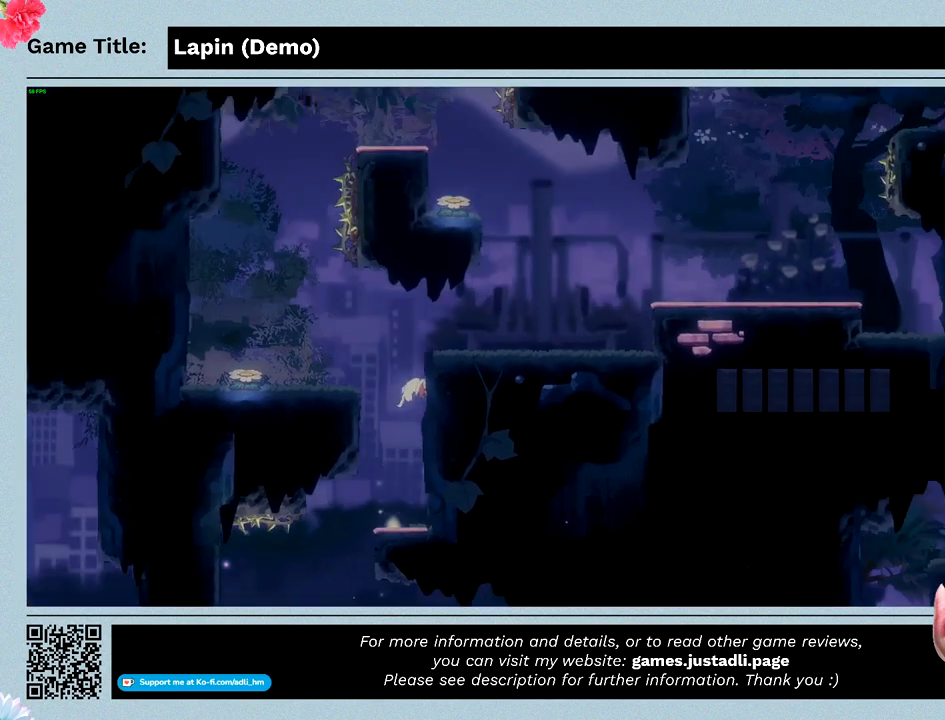
{"keys": [], "events": [[300, "right", "up"], [300, "z", "up"]]}
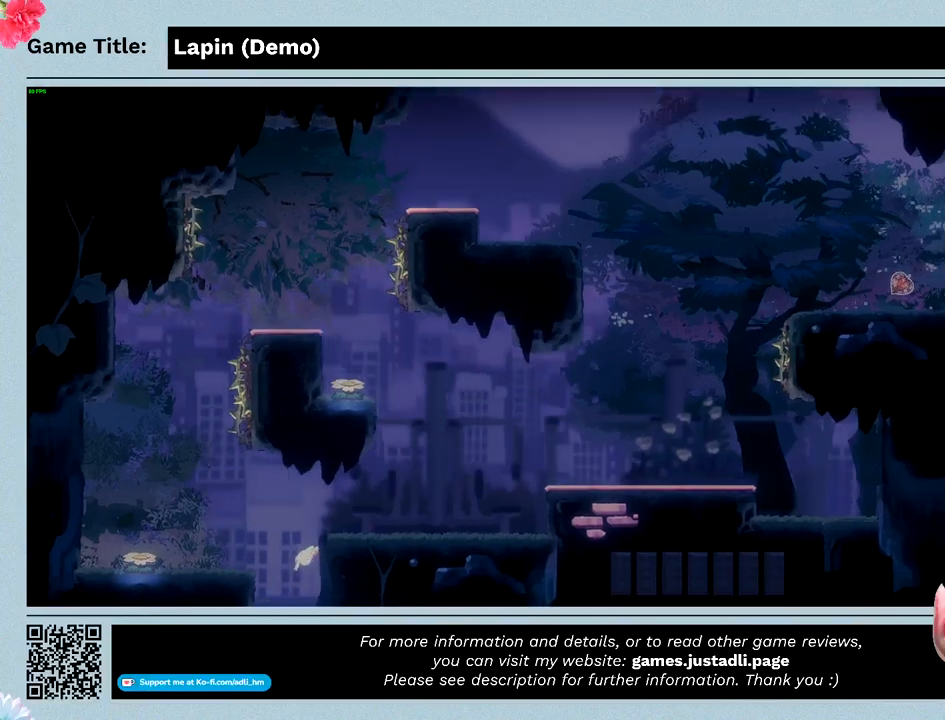
{"keys": ["right", "z"], "events": [[133, "right", "down"], [133, "z", "down"]]}